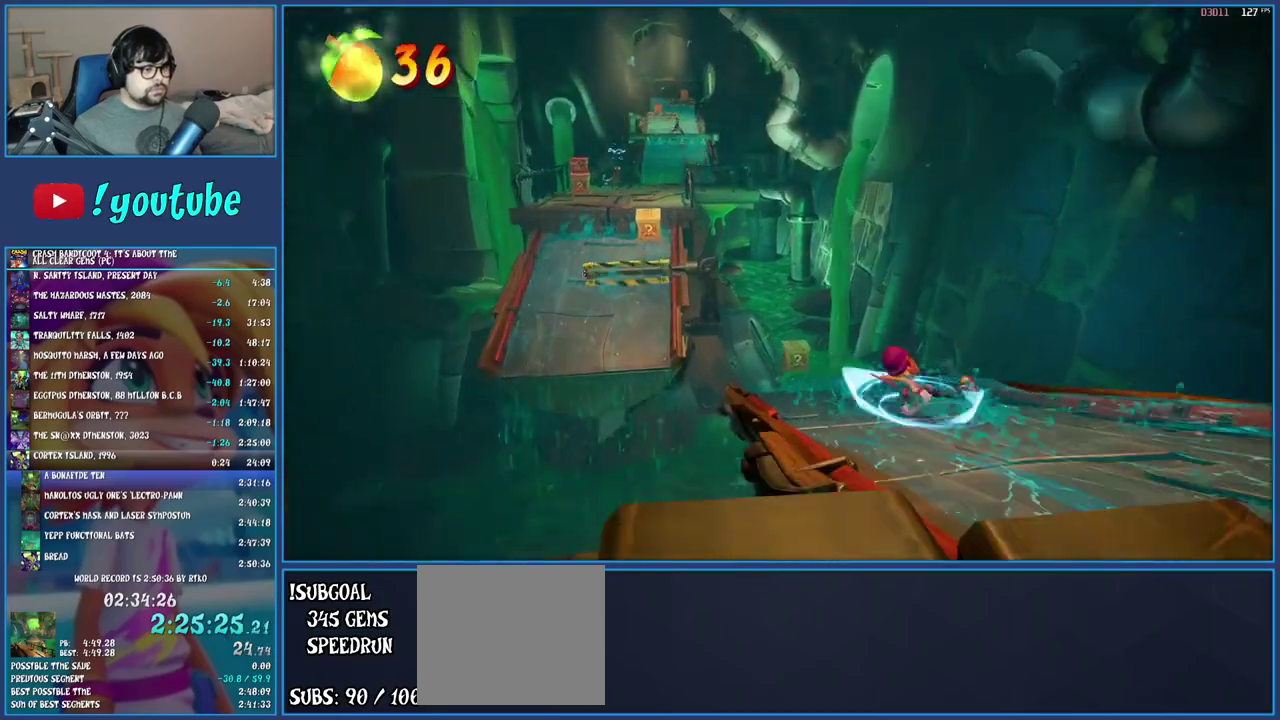
Gameplay with a controller (PlayStation layout); each line is a JSON object with the inputs held at the frame after it. "events" lists button and stick changes between this image and that frame as [ms after this image, input, new state], when the widget could be followed in between. Not read: L2 L3 R2 R3.
{"buttons": [], "left_stick": "up-left", "right_stick": "center", "events": [[167, "SQUARE", "up"]]}
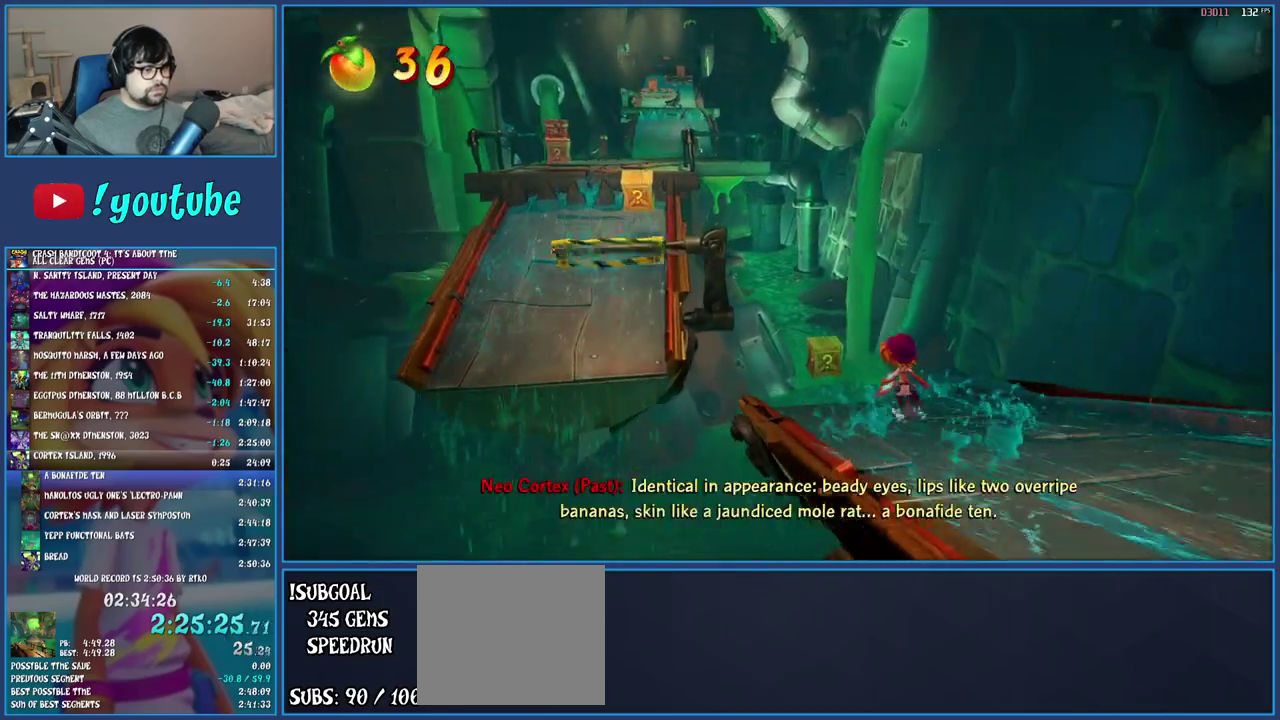
{"buttons": ["CROSS"], "left_stick": "up", "right_stick": "center", "events": [[267, "CROSS", "down"], [483, "left_stick", "up"]]}
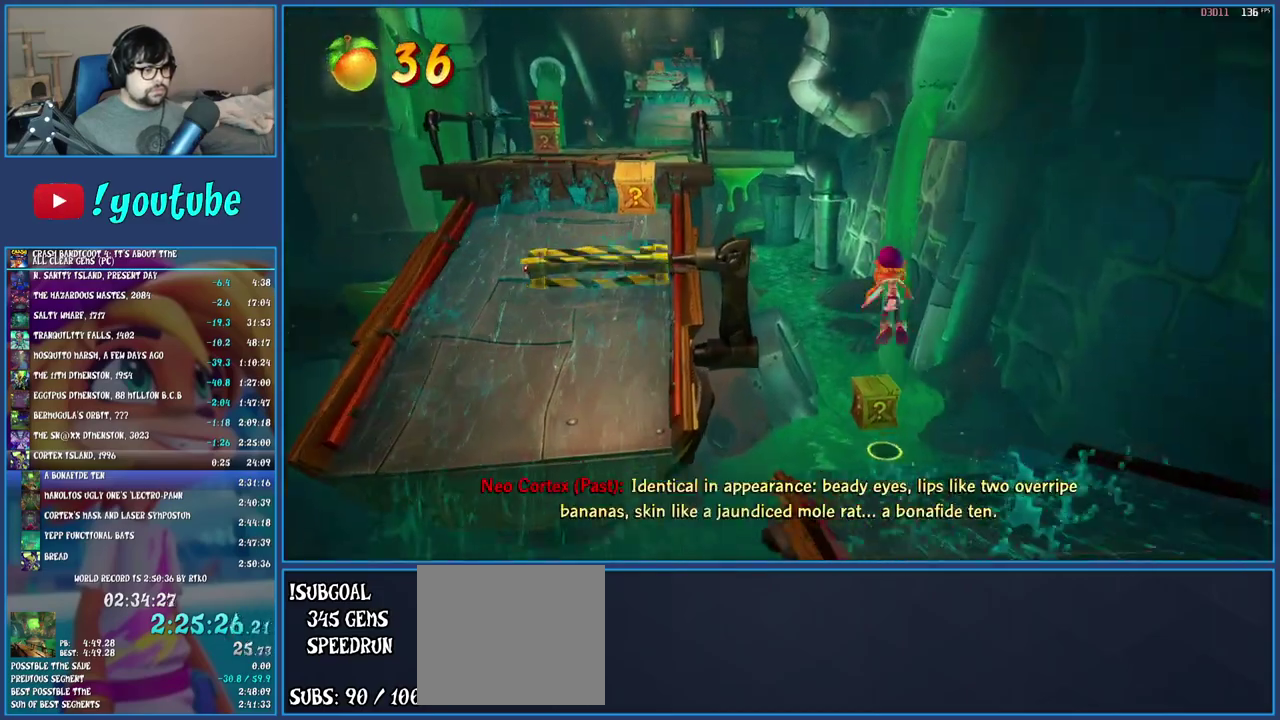
{"buttons": ["CROSS"], "left_stick": "up", "right_stick": "center", "events": [[117, "left_stick", "center"], [317, "left_stick", "up"]]}
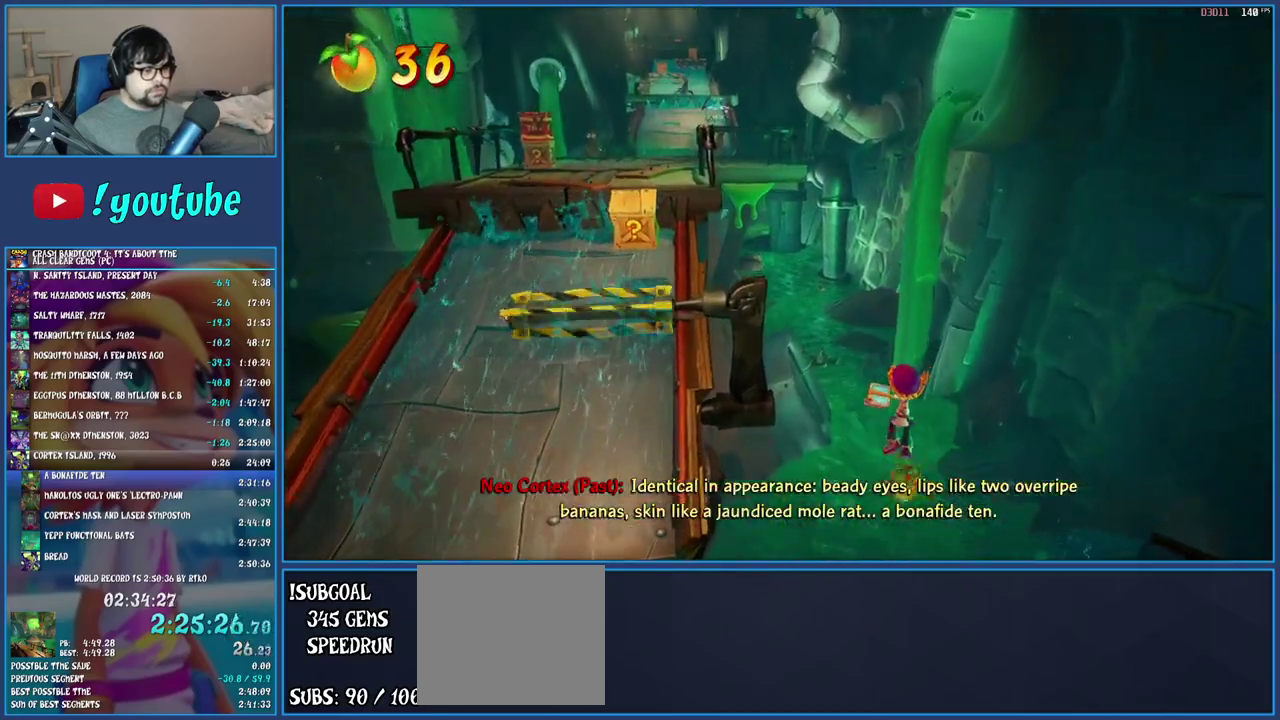
{"buttons": ["CROSS"], "left_stick": "up-left", "right_stick": "center", "events": [[50, "left_stick", "up-left"], [367, "CROSS", "up"], [483, "CROSS", "down"]]}
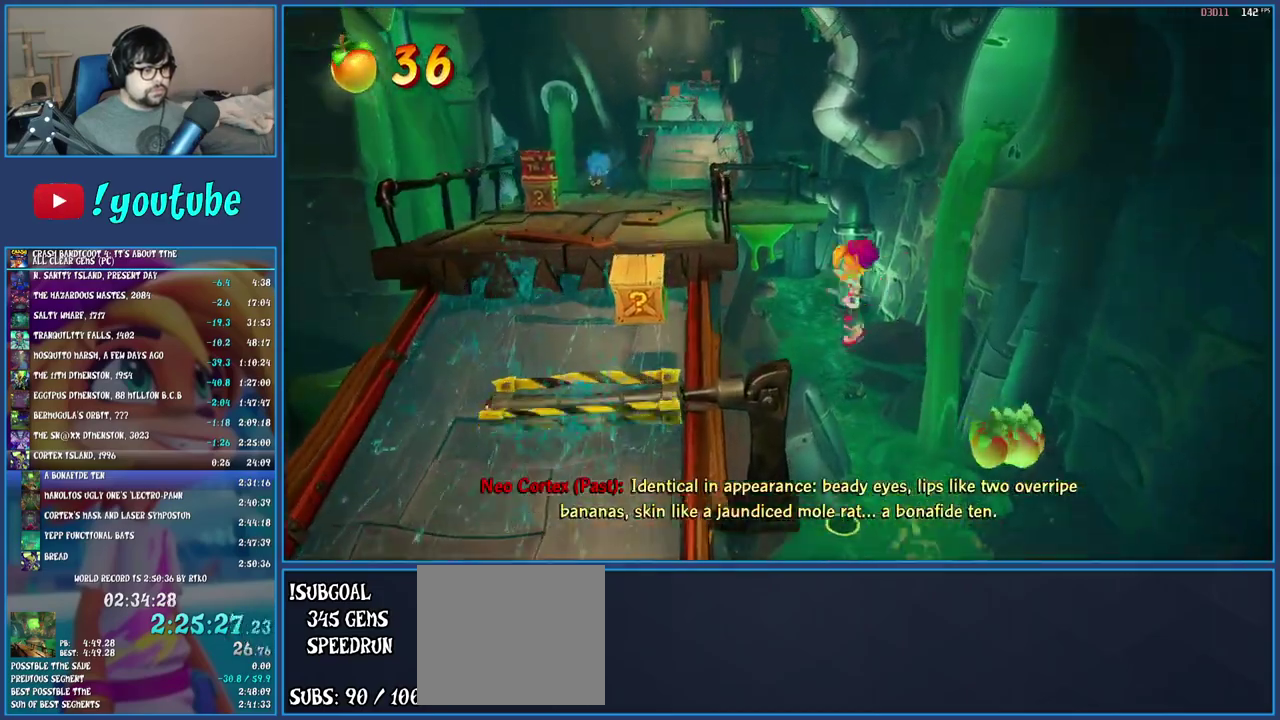
{"buttons": ["SQUARE"], "left_stick": "up-left", "right_stick": "center", "events": [[233, "CROSS", "up"], [483, "SQUARE", "down"]]}
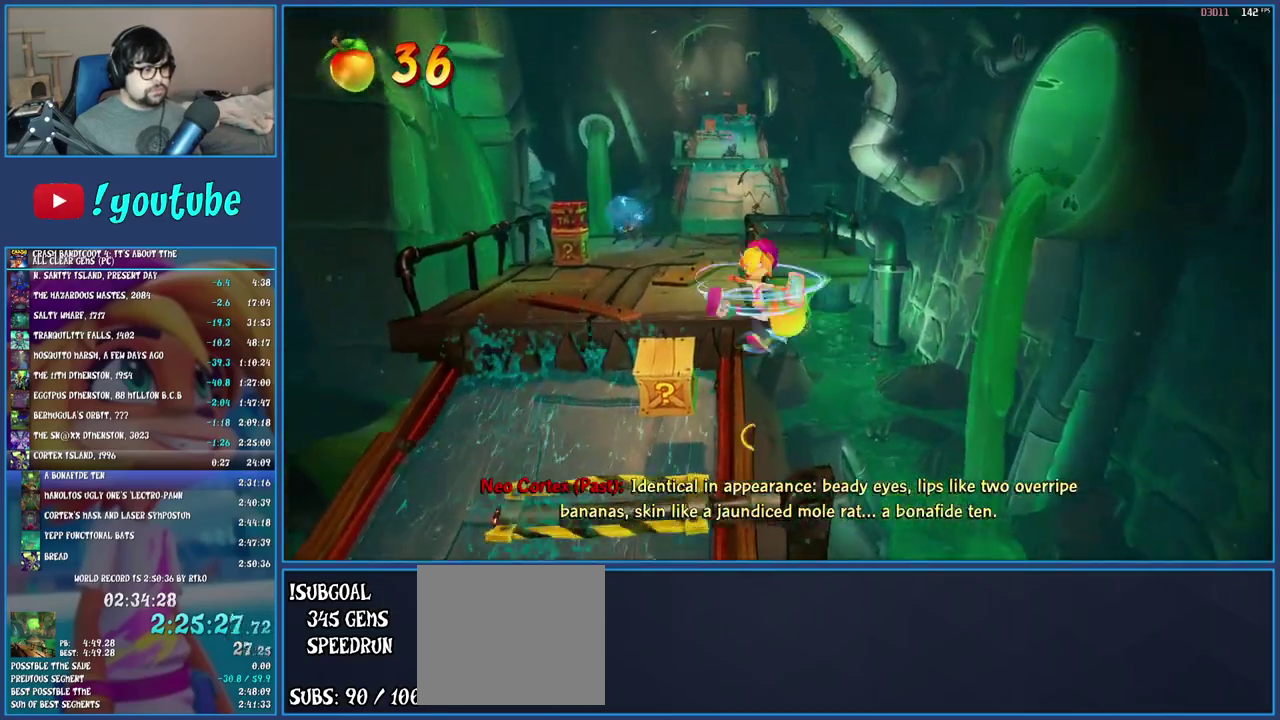
{"buttons": [], "left_stick": "up-left", "right_stick": "center", "events": [[133, "SQUARE", "up"], [267, "CROSS", "down"], [450, "CROSS", "up"]]}
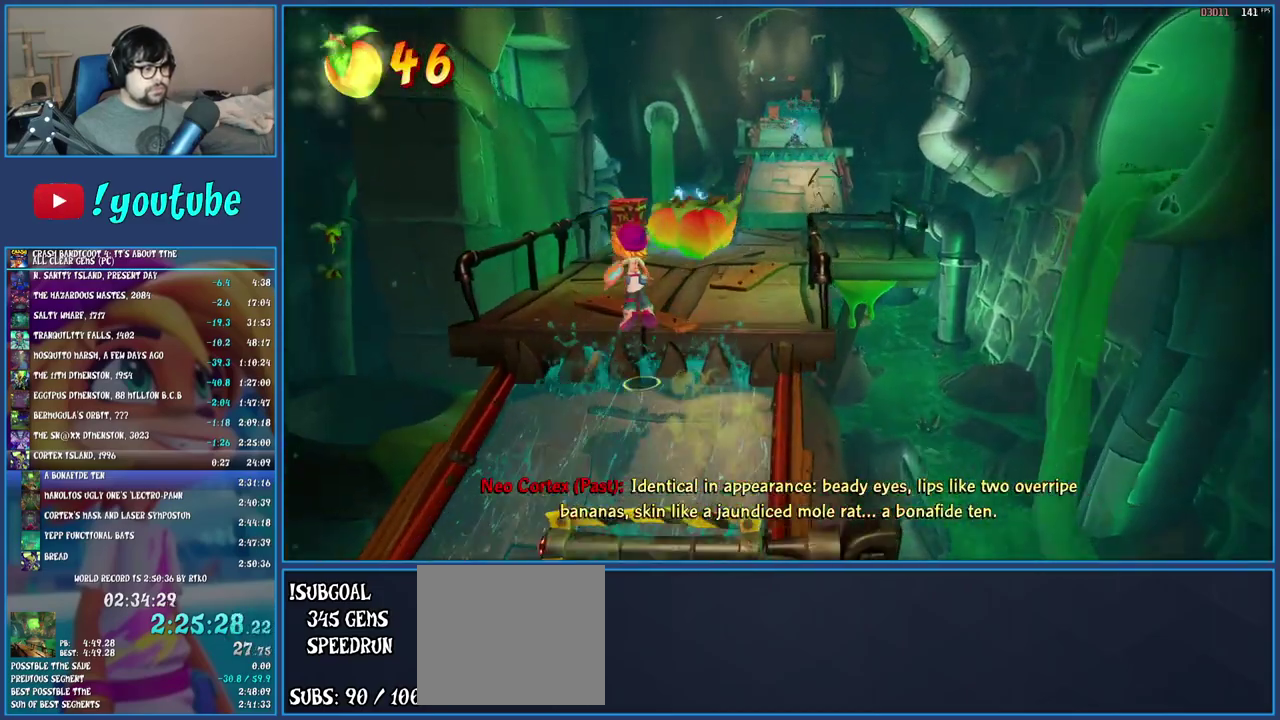
{"buttons": ["CROSS"], "left_stick": "up", "right_stick": "center", "events": [[167, "left_stick", "up"], [467, "CROSS", "down"]]}
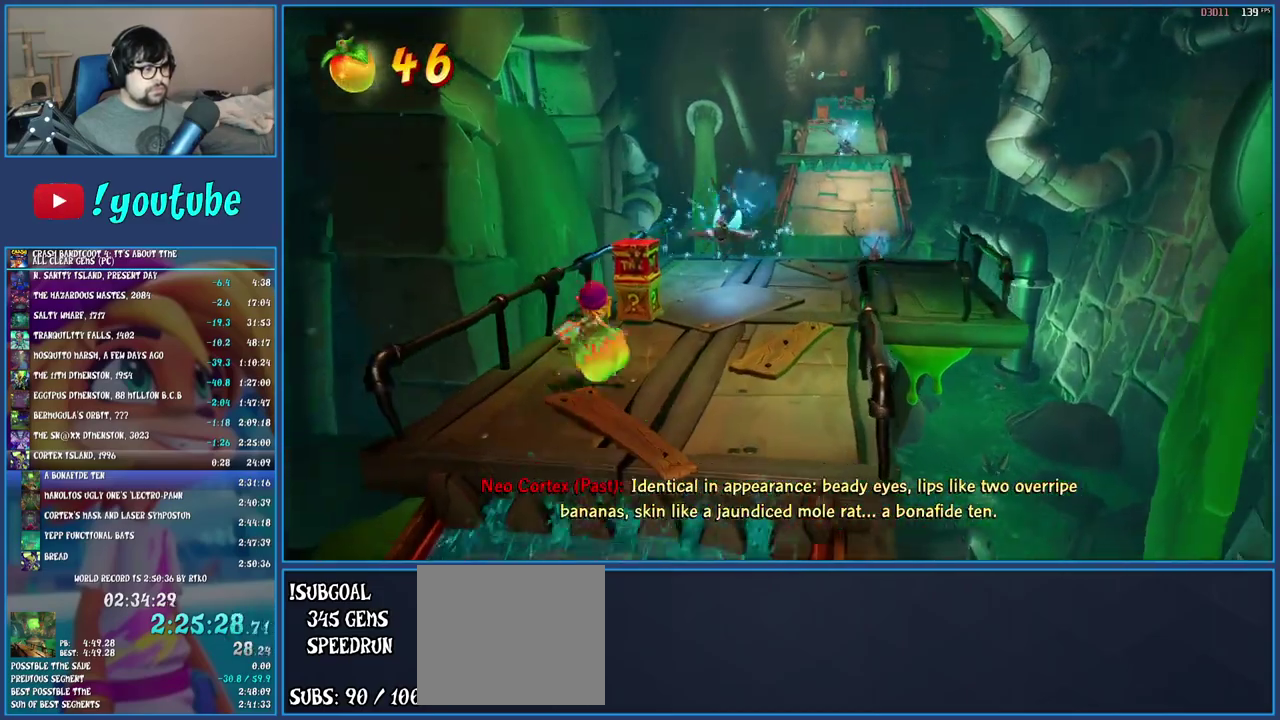
{"buttons": ["CROSS"], "left_stick": "up", "right_stick": "center", "events": []}
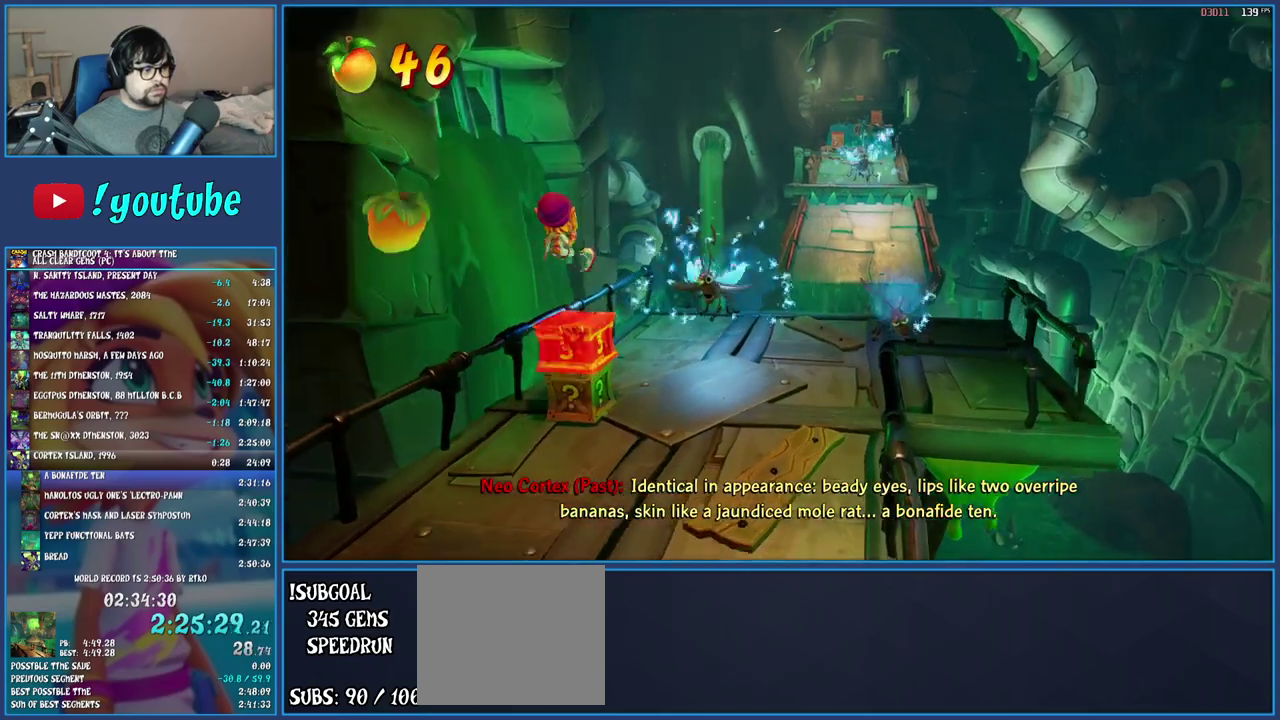
{"buttons": [], "left_stick": "up", "right_stick": "center", "events": [[67, "CROSS", "up"], [233, "CROSS", "down"], [450, "CROSS", "up"]]}
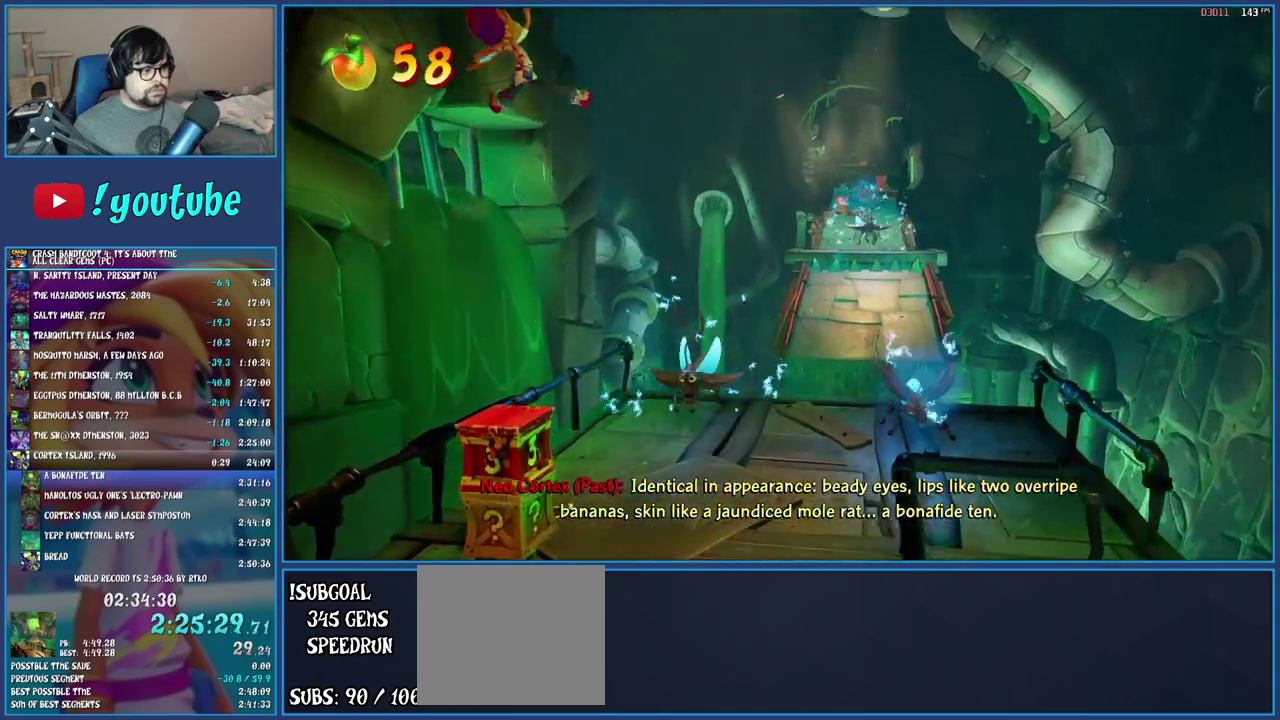
{"buttons": [], "left_stick": "up-right", "right_stick": "center", "events": [[333, "left_stick", "up-right"]]}
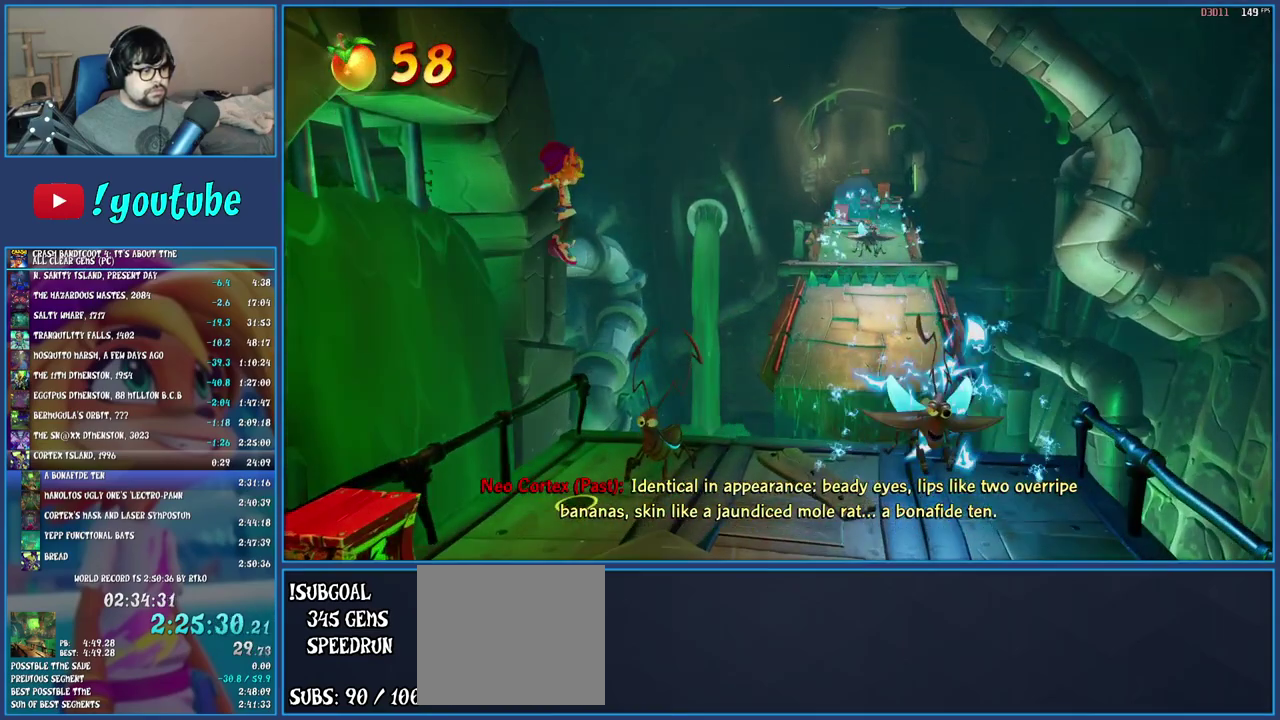
{"buttons": [], "left_stick": "up-right", "right_stick": "center", "events": [[50, "SQUARE", "down"], [200, "SQUARE", "up"], [350, "R1", "down"], [450, "R1", "up"]]}
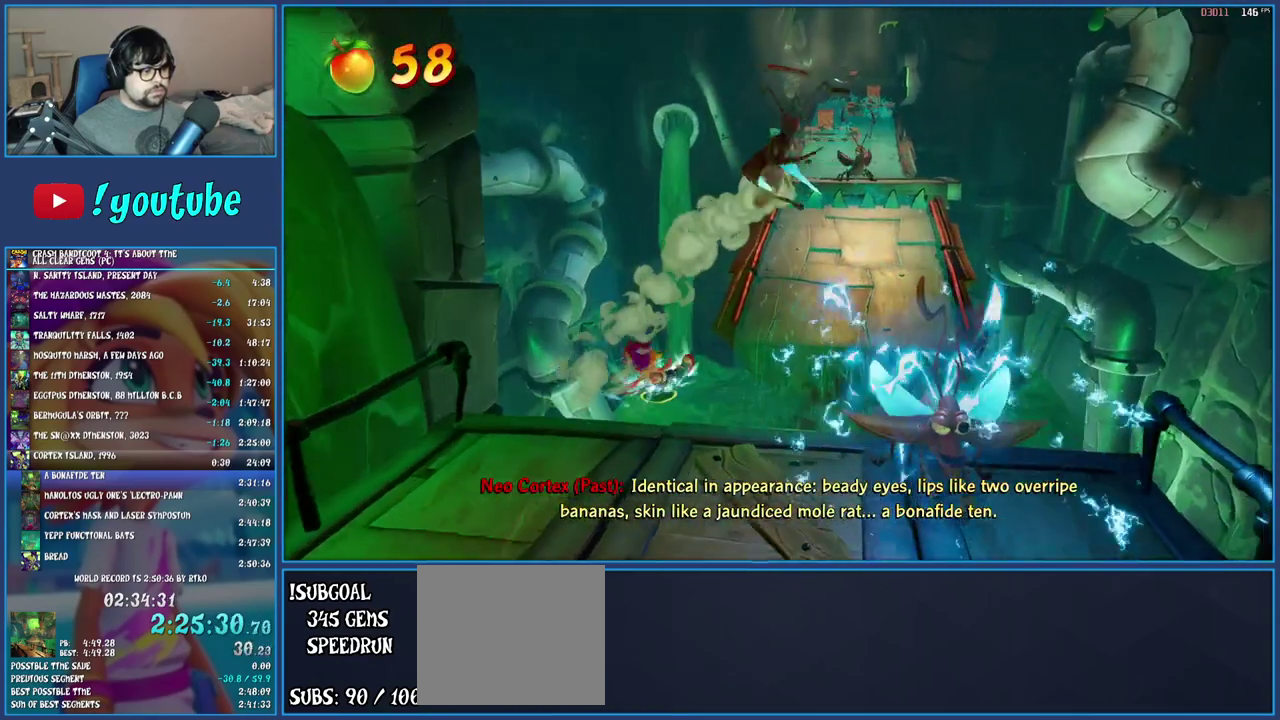
{"buttons": [], "left_stick": "up", "right_stick": "center", "events": [[17, "SQUARE", "down"], [67, "CROSS", "down"], [67, "left_stick", "up"], [167, "CROSS", "up"], [167, "SQUARE", "up"], [267, "left_stick", "up-right"], [417, "left_stick", "up"]]}
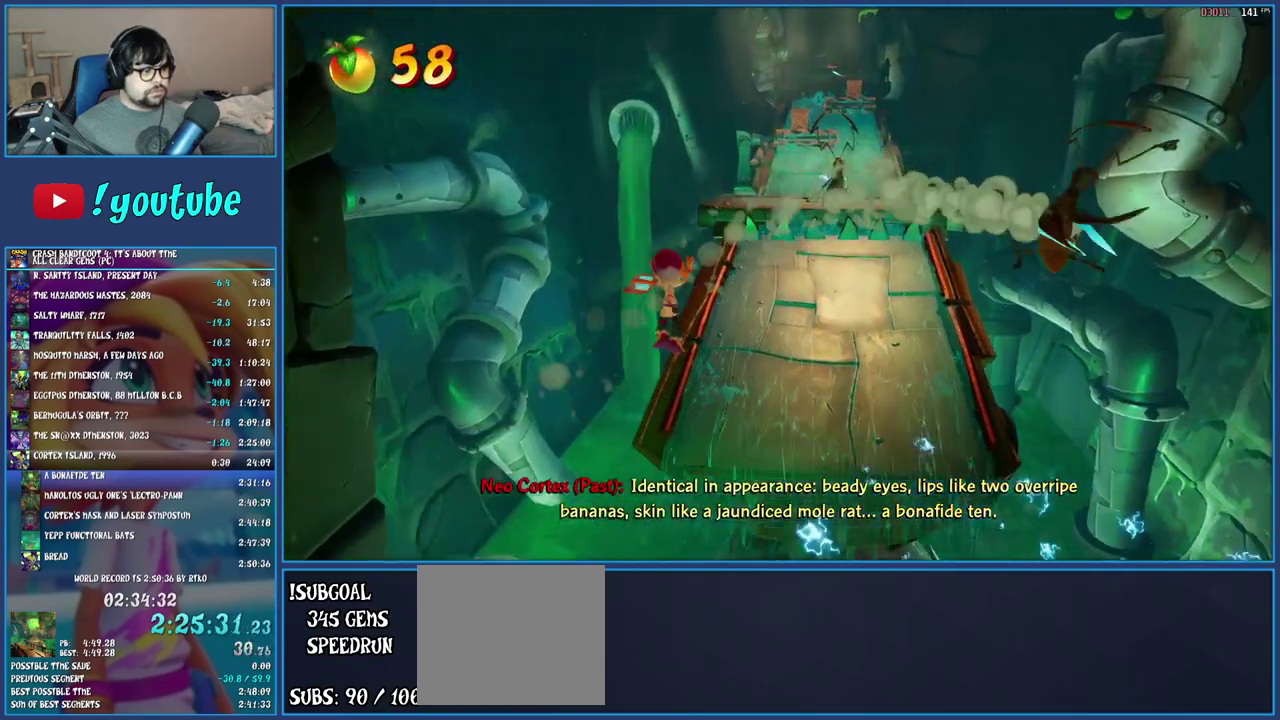
{"buttons": [], "left_stick": "up-right", "right_stick": "center", "events": [[150, "R1", "down"], [267, "R1", "up"], [283, "left_stick", "up-right"], [317, "SQUARE", "down"], [383, "CROSS", "down"], [483, "CROSS", "up"], [483, "SQUARE", "up"]]}
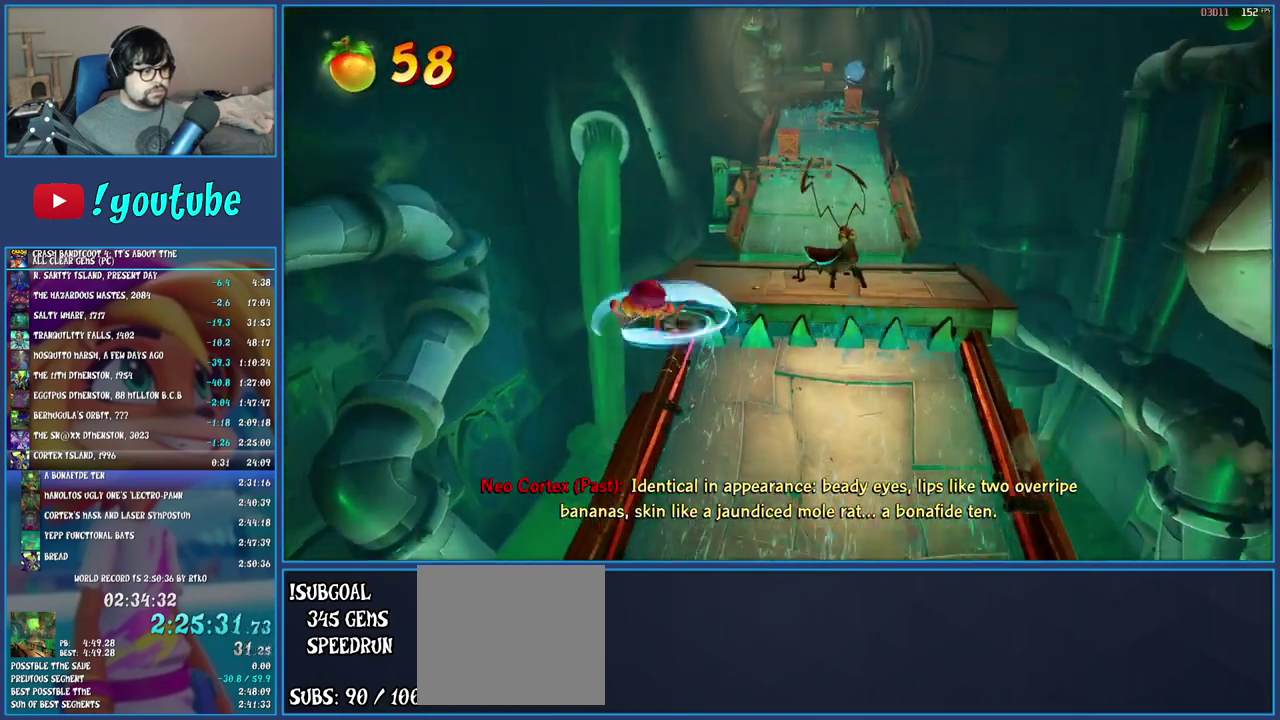
{"buttons": [], "left_stick": "up-right", "right_stick": "center", "events": [[267, "SQUARE", "down"], [417, "SQUARE", "up"]]}
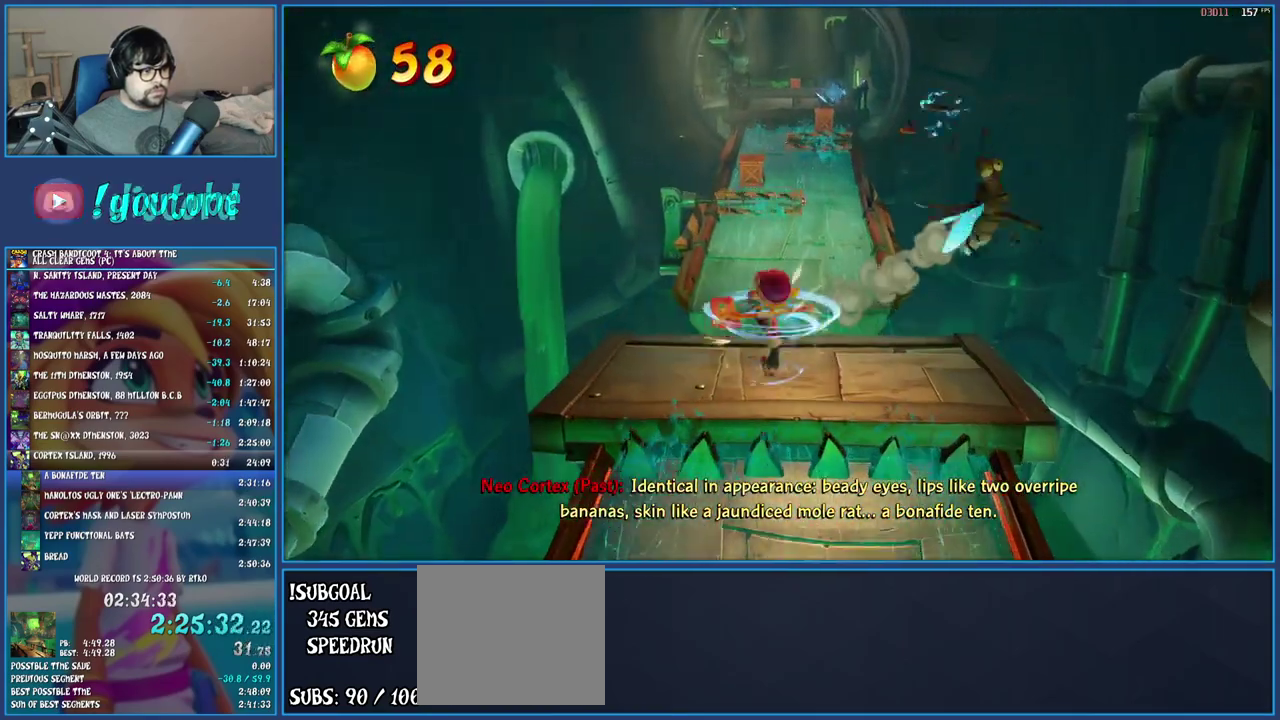
{"buttons": [], "left_stick": "up", "right_stick": "center", "events": [[50, "R1", "down"], [167, "R1", "up"], [200, "left_stick", "up"], [217, "SQUARE", "down"], [267, "CROSS", "down"], [400, "CROSS", "up"], [400, "SQUARE", "up"]]}
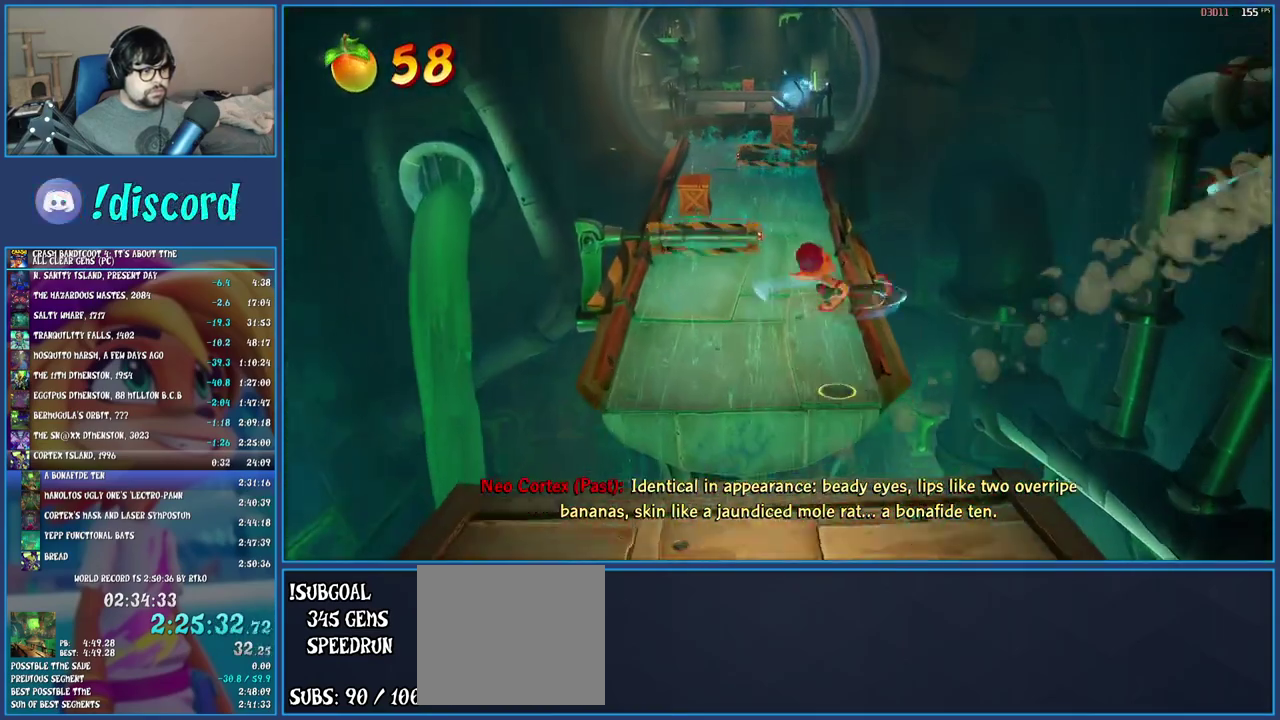
{"buttons": ["CROSS"], "left_stick": "up", "right_stick": "center", "events": [[467, "CROSS", "down"]]}
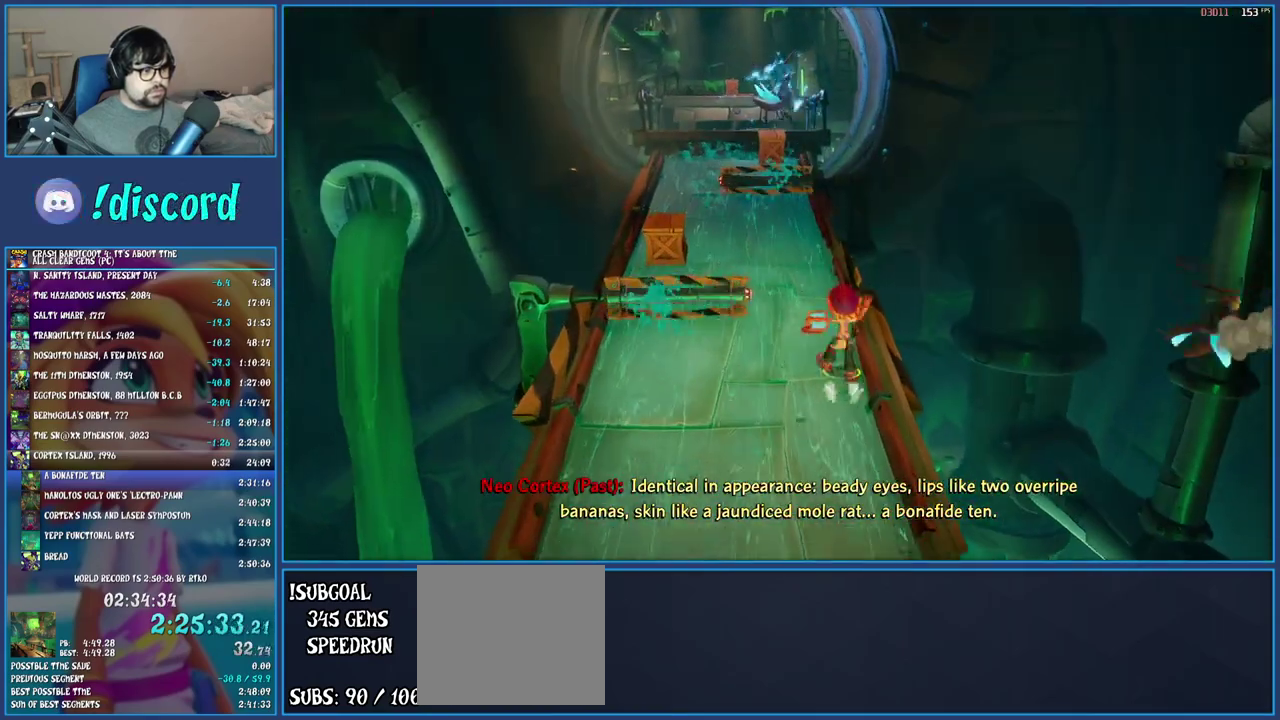
{"buttons": [], "left_stick": "up-left", "right_stick": "center", "events": [[333, "left_stick", "up-left"], [383, "CROSS", "up"]]}
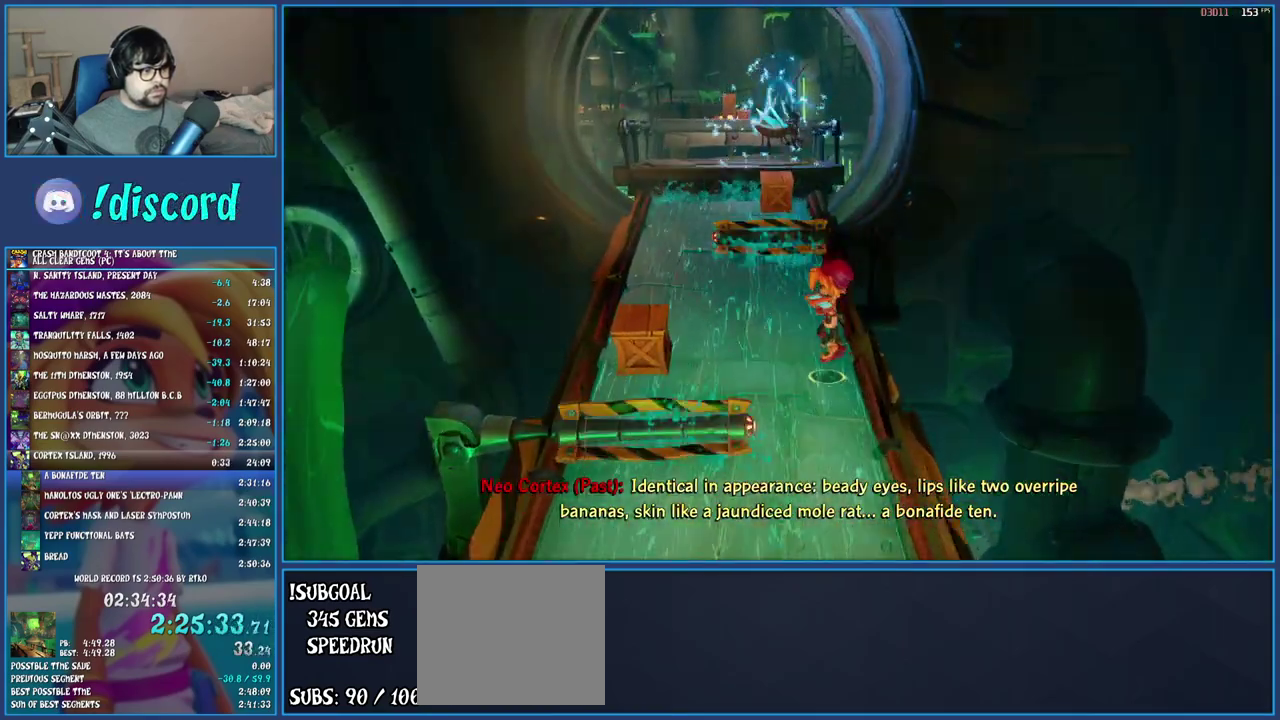
{"buttons": [], "left_stick": "up", "right_stick": "center", "events": [[333, "SQUARE", "down"], [450, "SQUARE", "up"], [500, "left_stick", "up"]]}
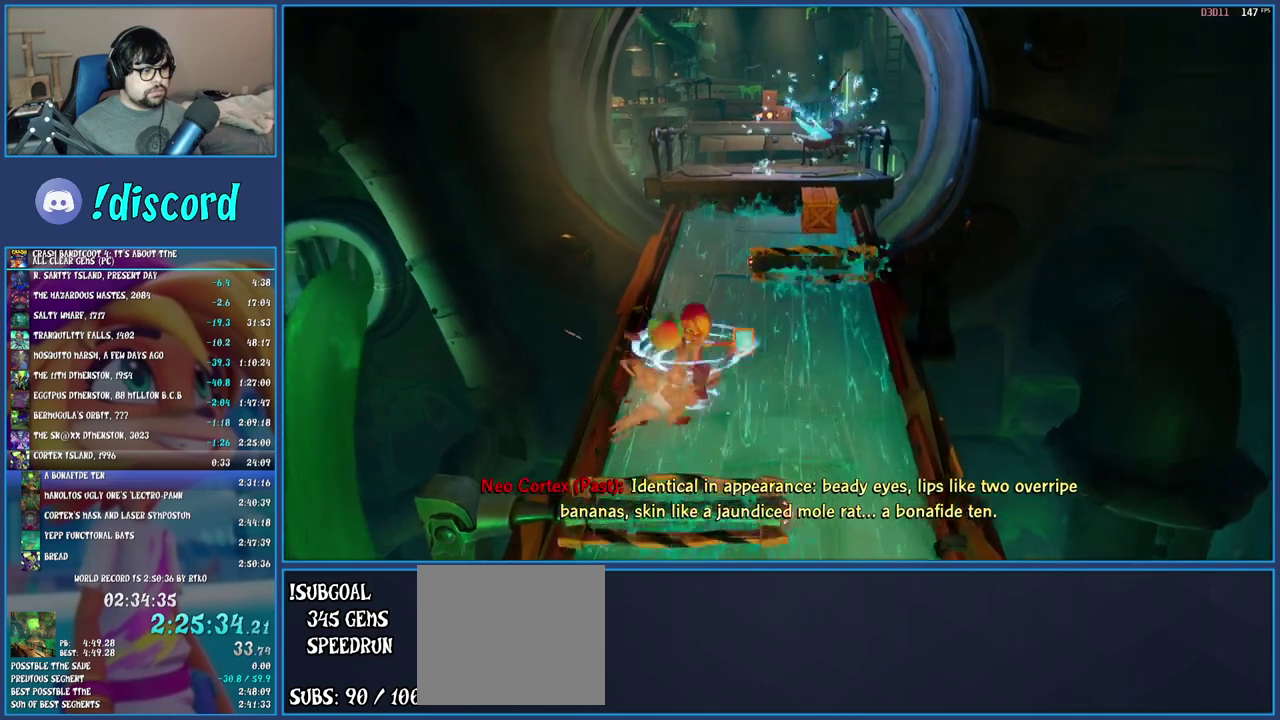
{"buttons": ["CROSS"], "left_stick": "up-right", "right_stick": "center", "events": [[67, "CROSS", "down"], [150, "left_stick", "up-right"], [300, "CROSS", "up"], [467, "CROSS", "down"]]}
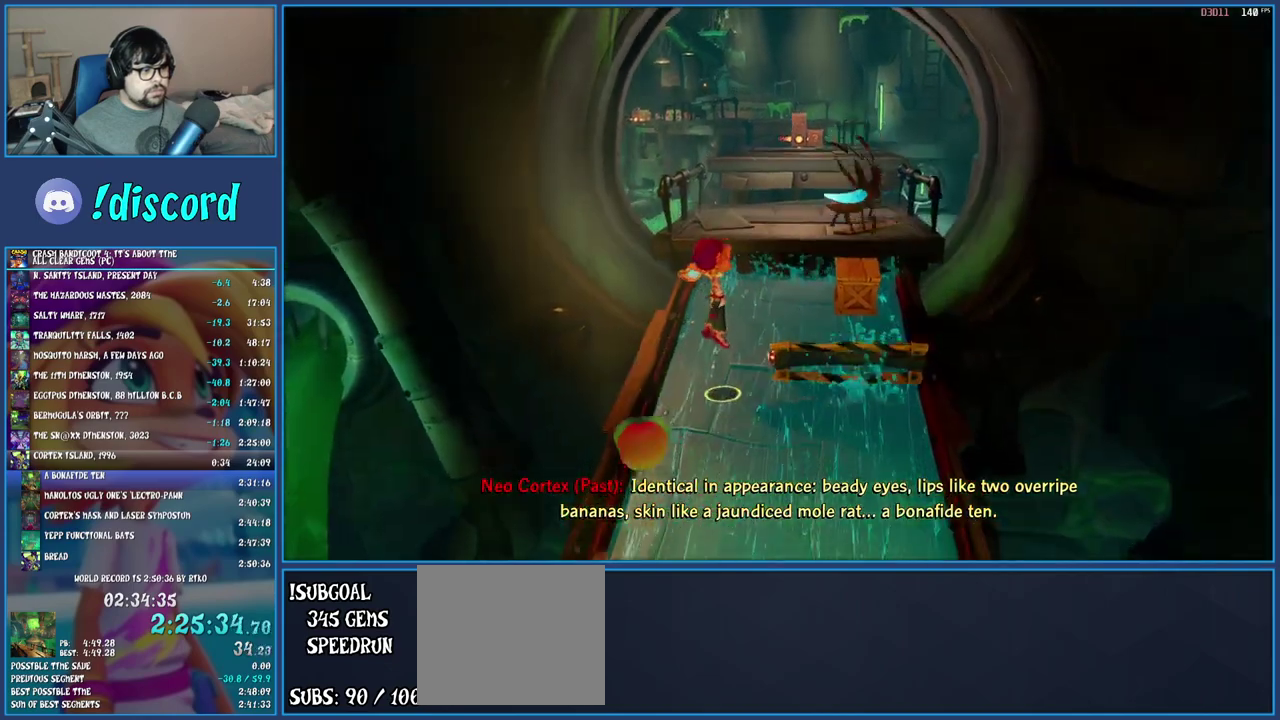
{"buttons": [], "left_stick": "up-right", "right_stick": "center", "events": [[217, "CROSS", "up"]]}
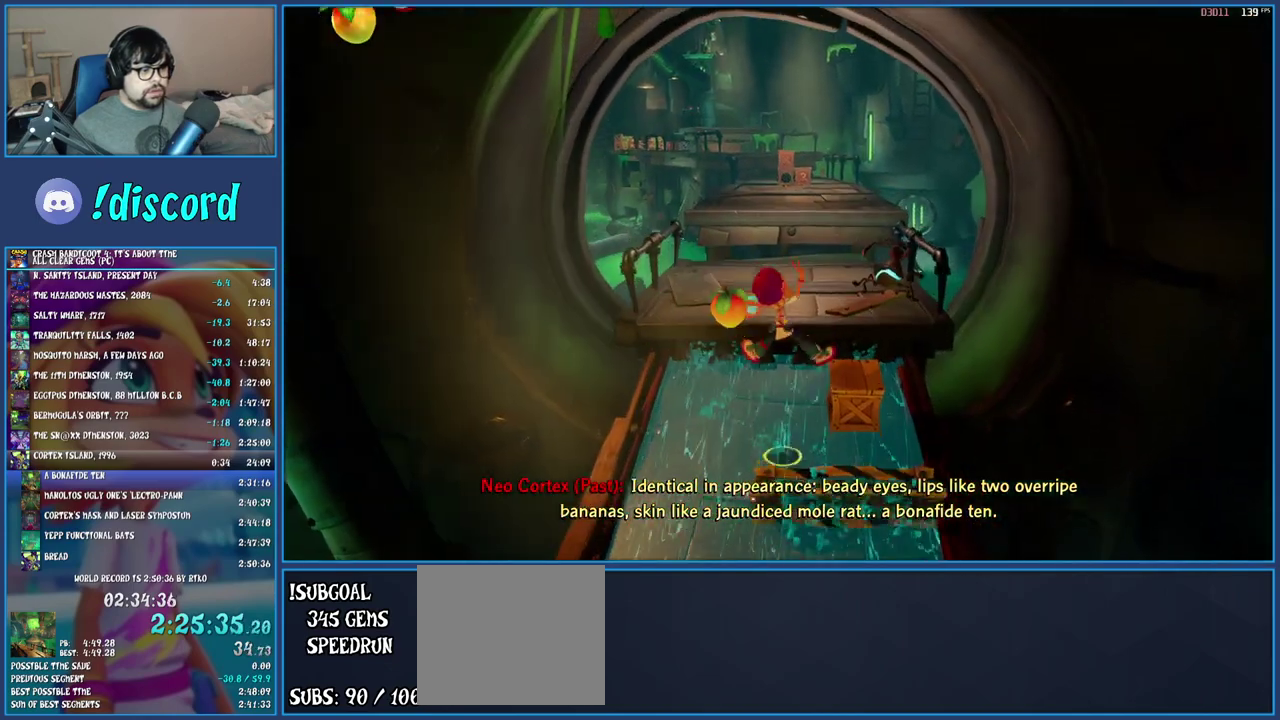
{"buttons": [], "left_stick": "up", "right_stick": "center", "events": [[17, "SQUARE", "down"], [17, "left_stick", "up"], [167, "SQUARE", "up"], [283, "CROSS", "down"], [500, "CROSS", "up"]]}
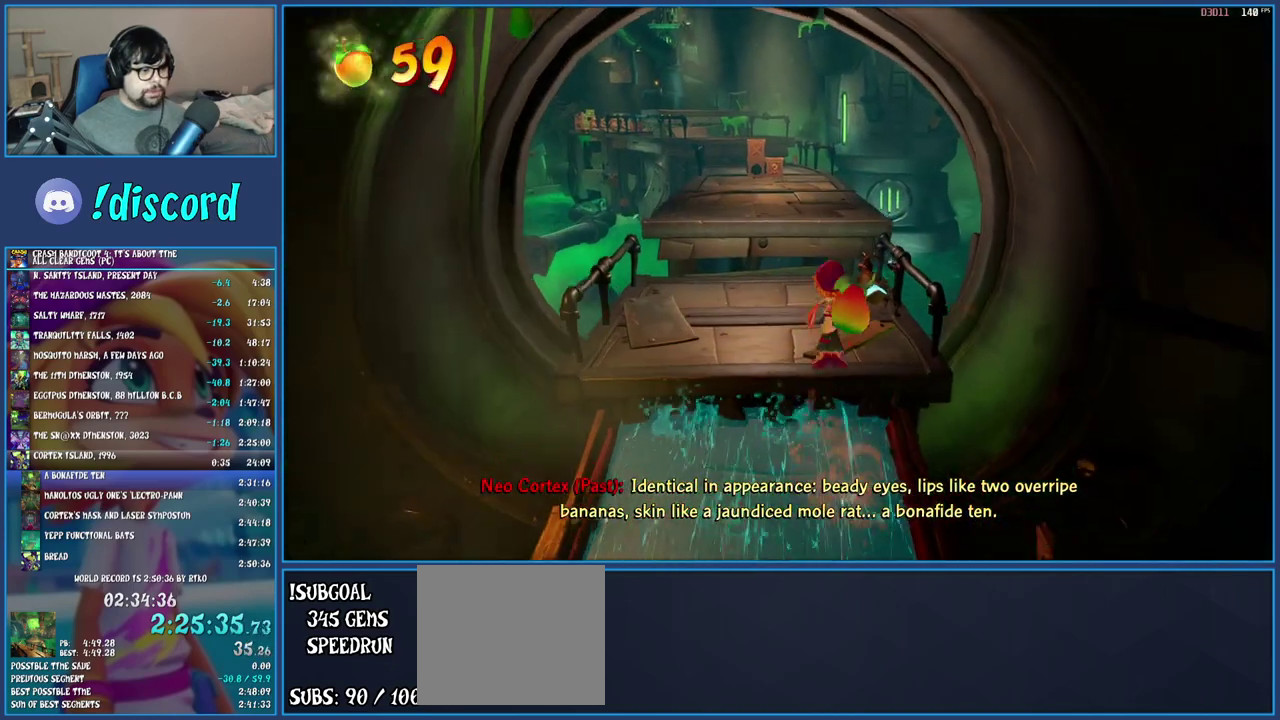
{"buttons": [], "left_stick": "up", "right_stick": "center", "events": [[283, "SQUARE", "down"], [450, "SQUARE", "up"]]}
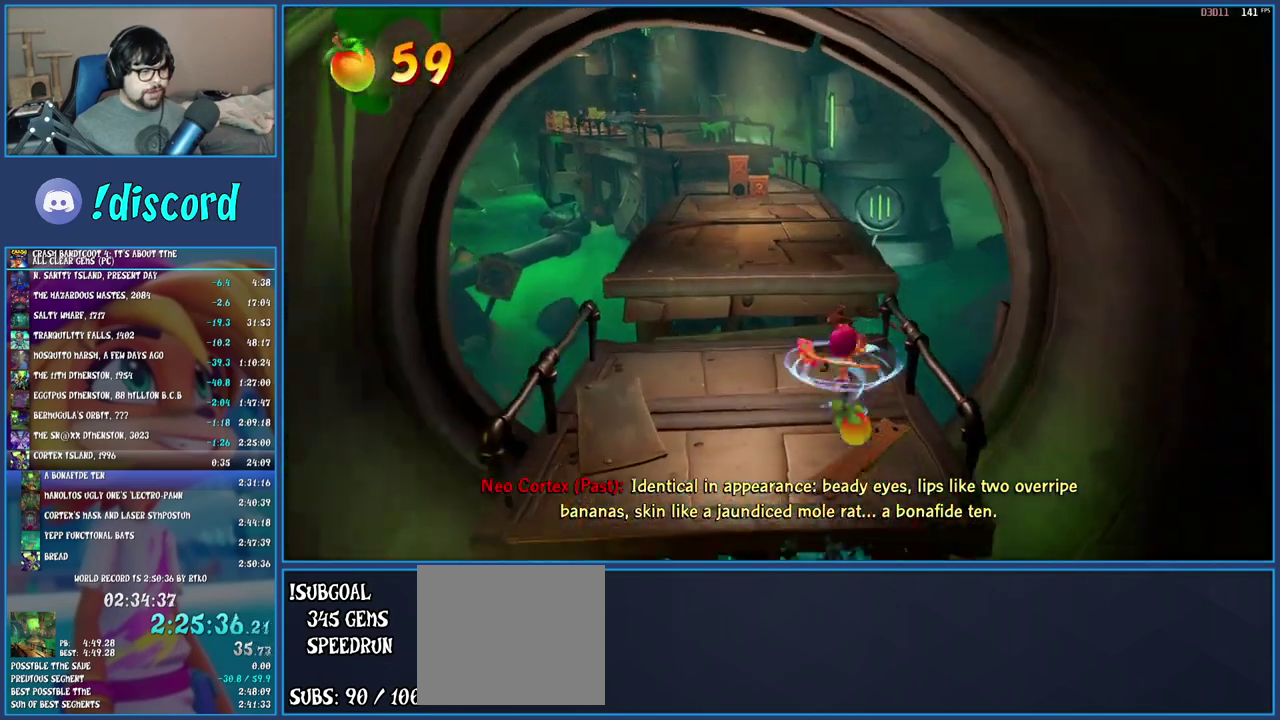
{"buttons": [], "left_stick": "up", "right_stick": "center", "events": [[50, "CROSS", "down"], [67, "left_stick", "up-left"], [250, "CROSS", "up"], [467, "left_stick", "up"]]}
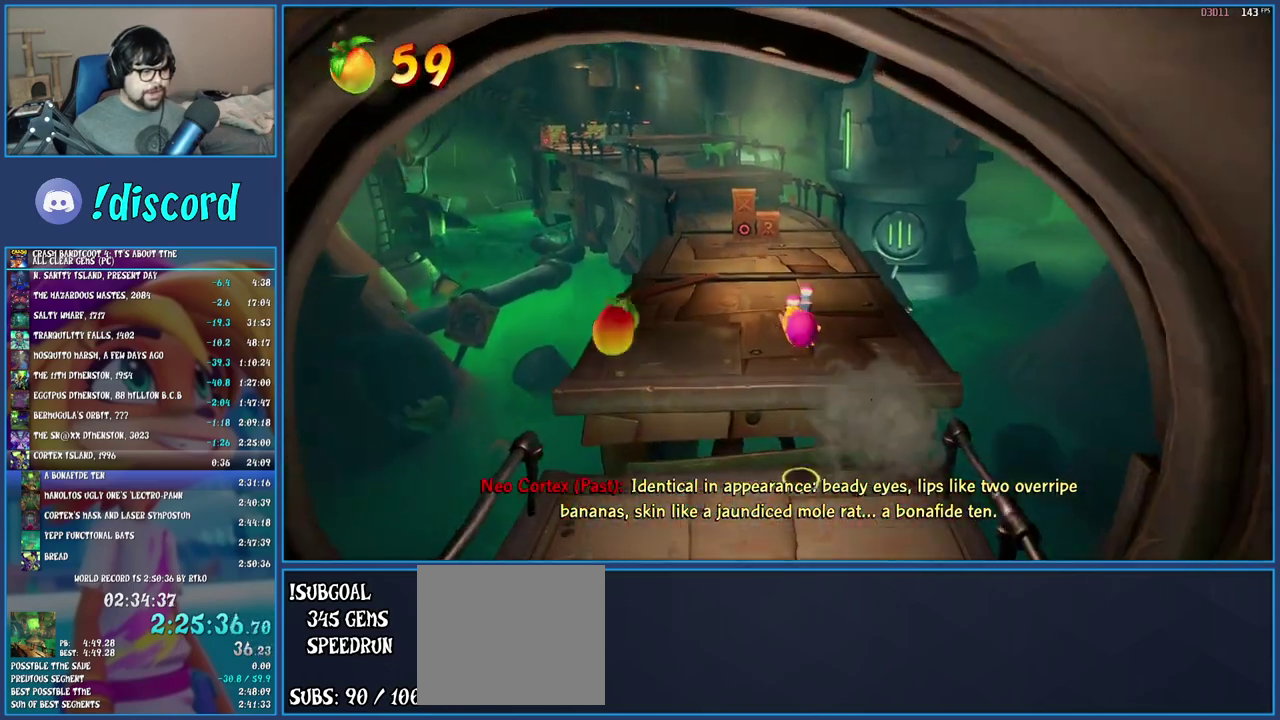
{"buttons": ["R1"], "left_stick": "up", "right_stick": "center", "events": [[50, "R1", "down"], [183, "R1", "up"], [250, "SQUARE", "down"], [300, "left_stick", "up-right"], [400, "SQUARE", "up"], [467, "left_stick", "up"], [483, "R1", "down"]]}
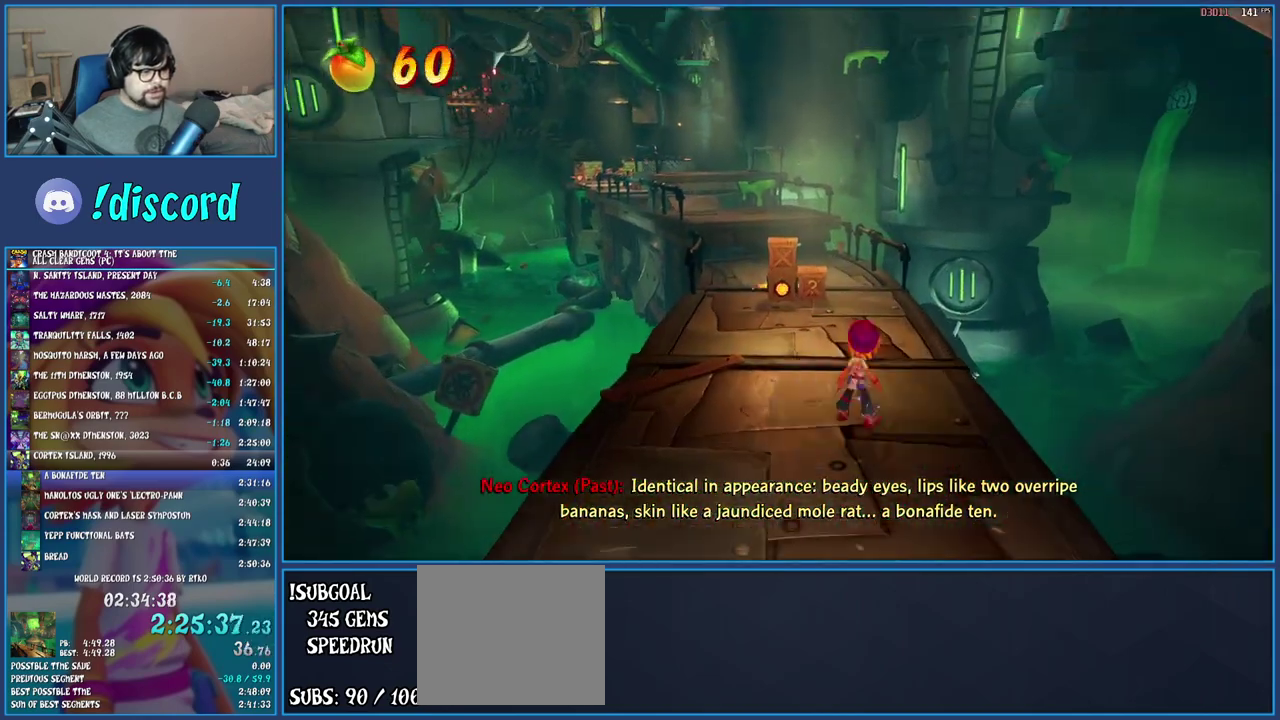
{"buttons": [], "left_stick": "center", "right_stick": "center", "events": [[83, "R1", "up"], [133, "SQUARE", "down"], [267, "left_stick", "center"], [283, "SQUARE", "up"]]}
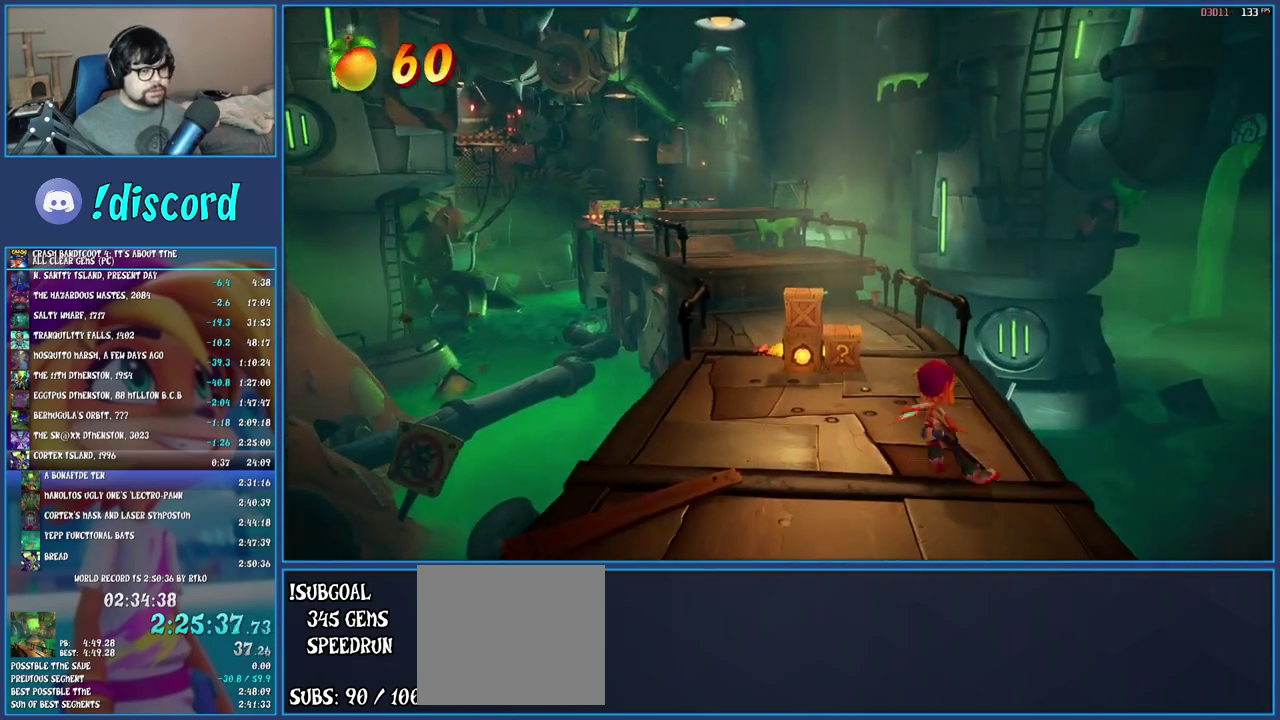
{"buttons": [], "left_stick": "center", "right_stick": "center", "events": []}
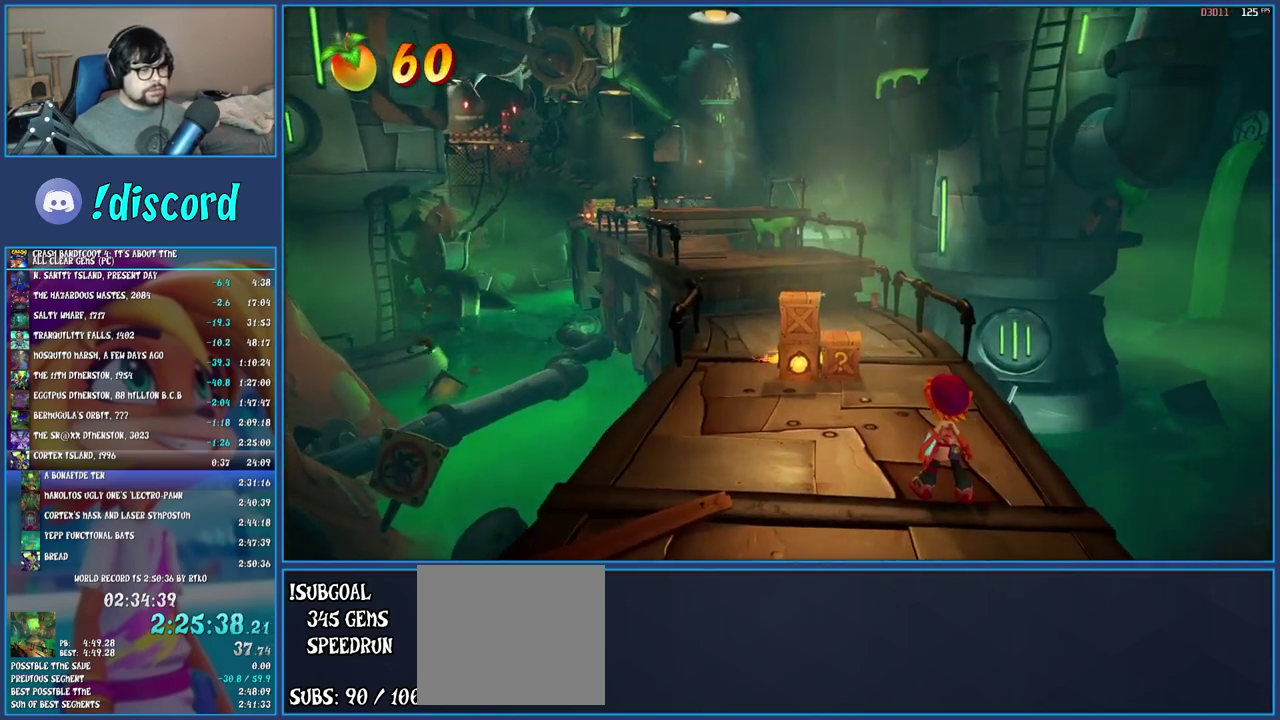
{"buttons": [], "left_stick": "up-left", "right_stick": "center", "events": [[350, "left_stick", "up-left"]]}
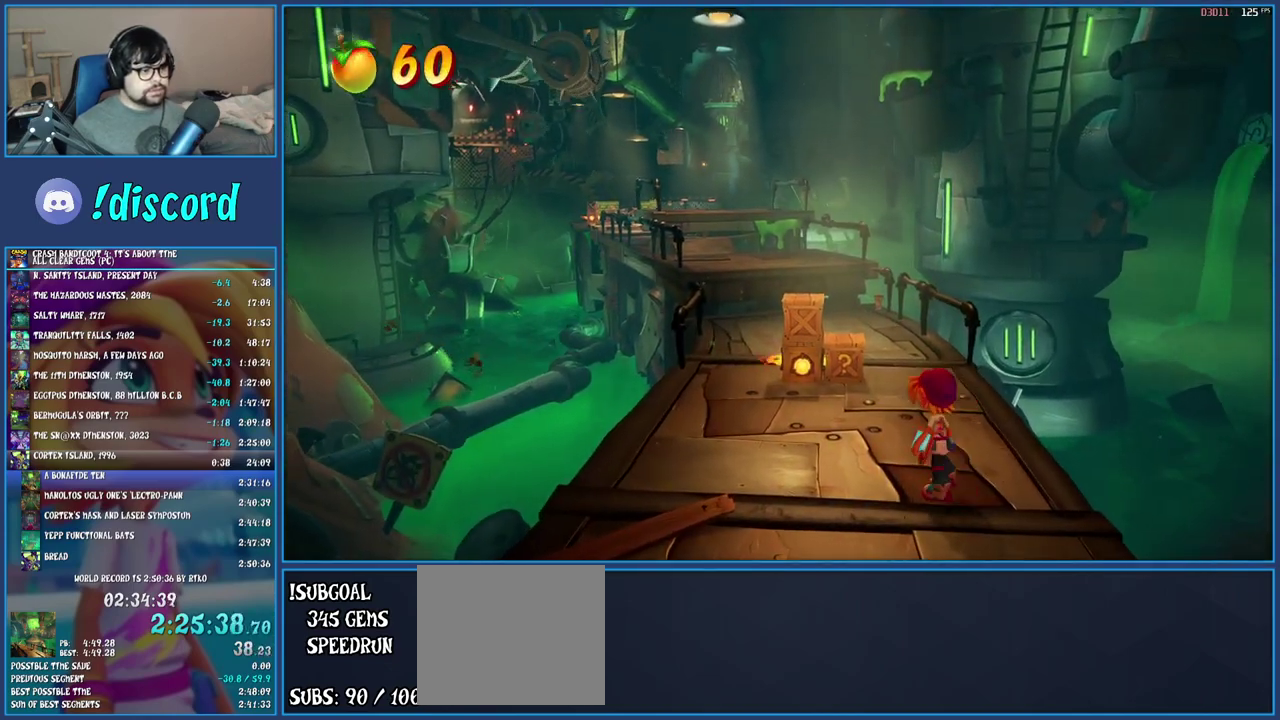
{"buttons": ["SQUARE"], "left_stick": "up-left", "right_stick": "center", "events": [[333, "left_stick", "up"], [450, "SQUARE", "down"], [500, "left_stick", "up-left"]]}
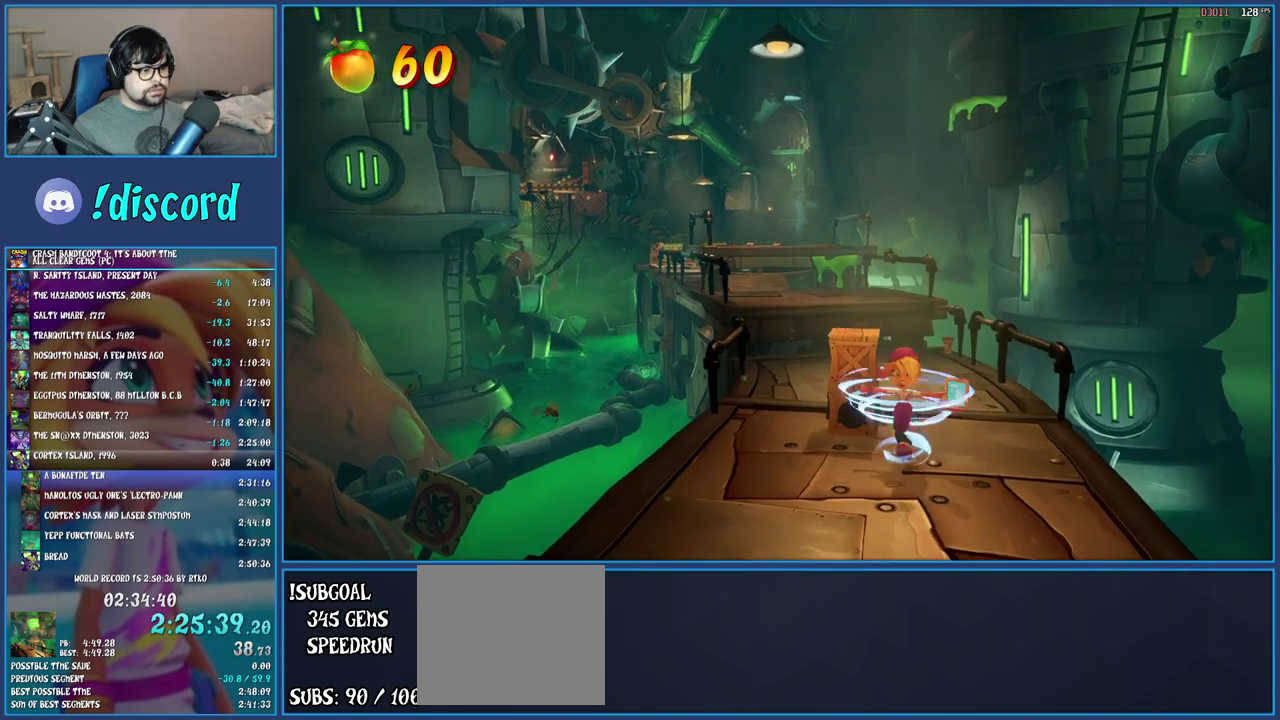
{"buttons": [], "left_stick": "up", "right_stick": "center", "events": [[83, "left_stick", "up"], [150, "SQUARE", "up"], [350, "R1", "down"], [467, "R1", "up"]]}
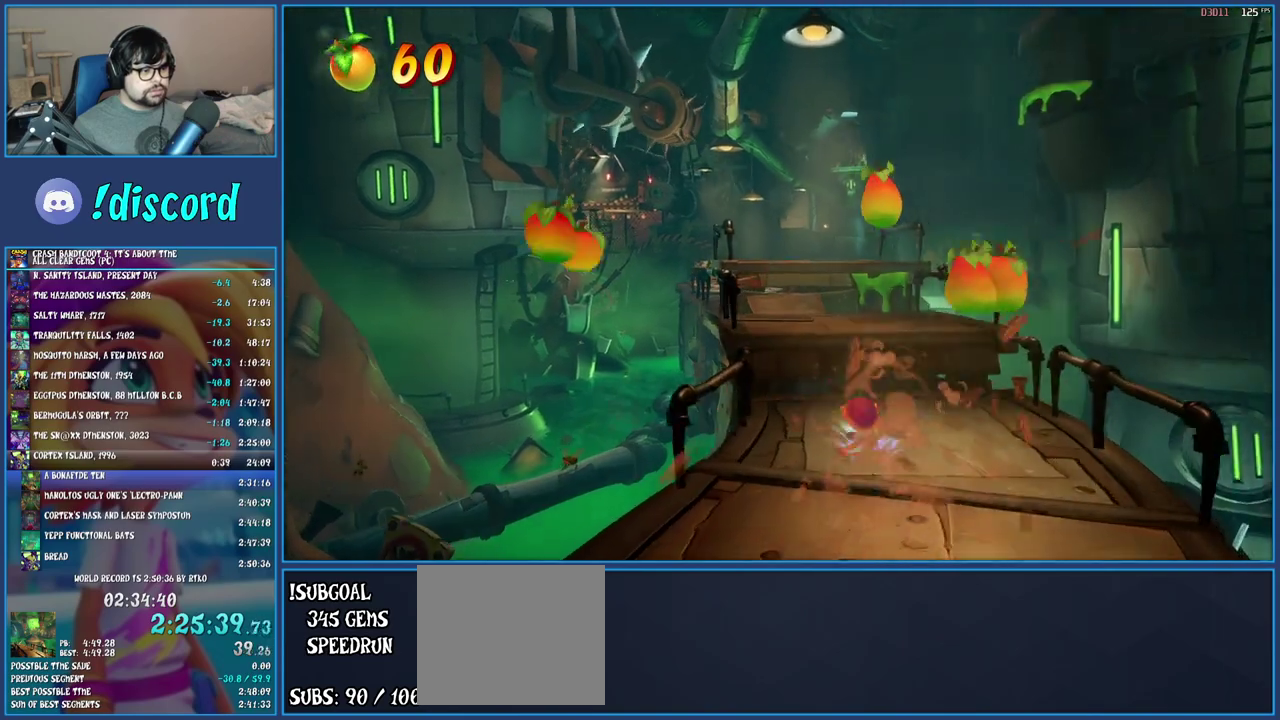
{"buttons": [], "left_stick": "up", "right_stick": "center", "events": [[33, "SQUARE", "down"], [100, "CROSS", "down"], [300, "CROSS", "up"], [300, "SQUARE", "up"]]}